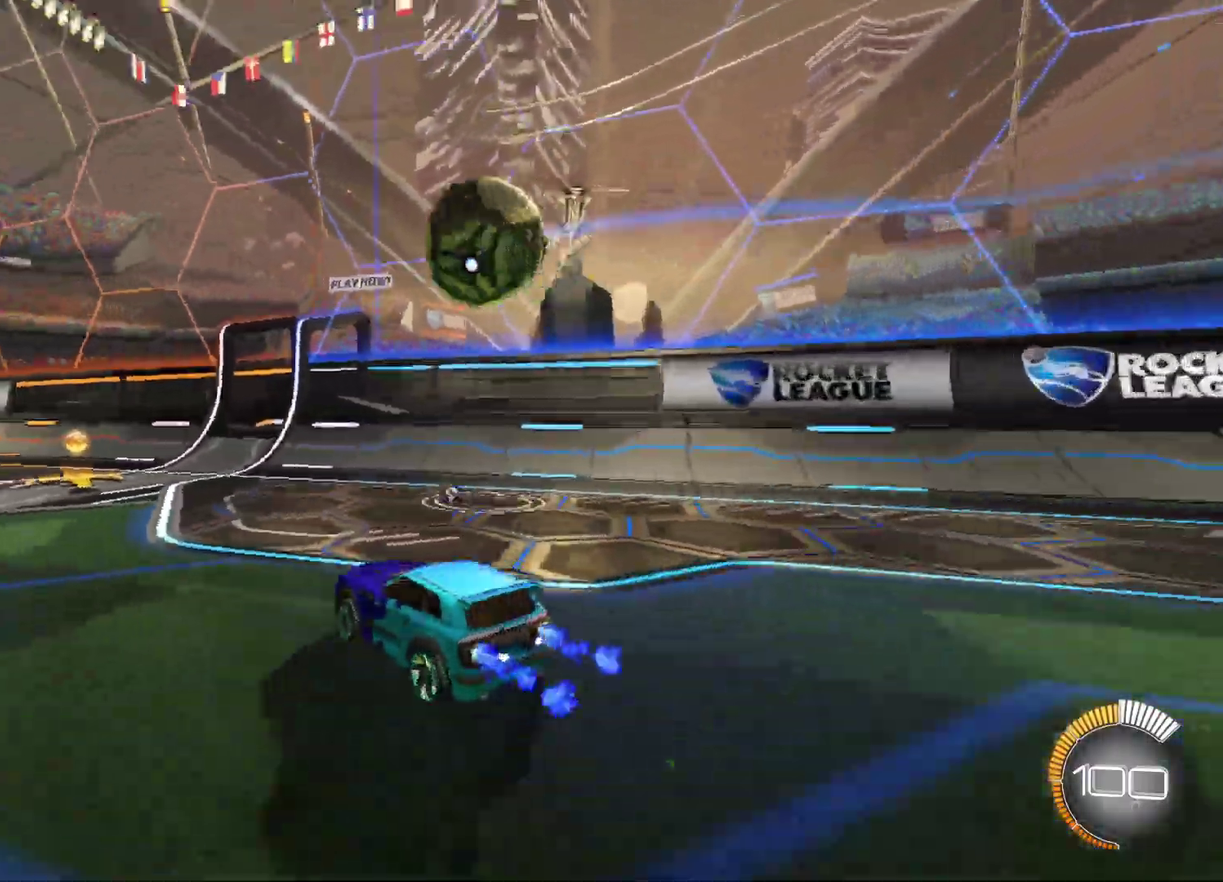
Gameplay with a controller (Xbox layout); each line is a JSON object with the inputs held at the frame after it. "events" lists button and stick changes between this image and that frame as [ms after this image, input, new state], when the widget could be followed in between. Not read: L1 R1 SELECT.
{"buttons": ["A"], "left_stick": "down-left", "right_stick": "center", "events": [[50, "X", "up"], [267, "A", "down"], [283, "R2", "up"], [300, "left_stick", "left"], [333, "A", "up"], [383, "A", "down"], [467, "left_stick", "down-left"]]}
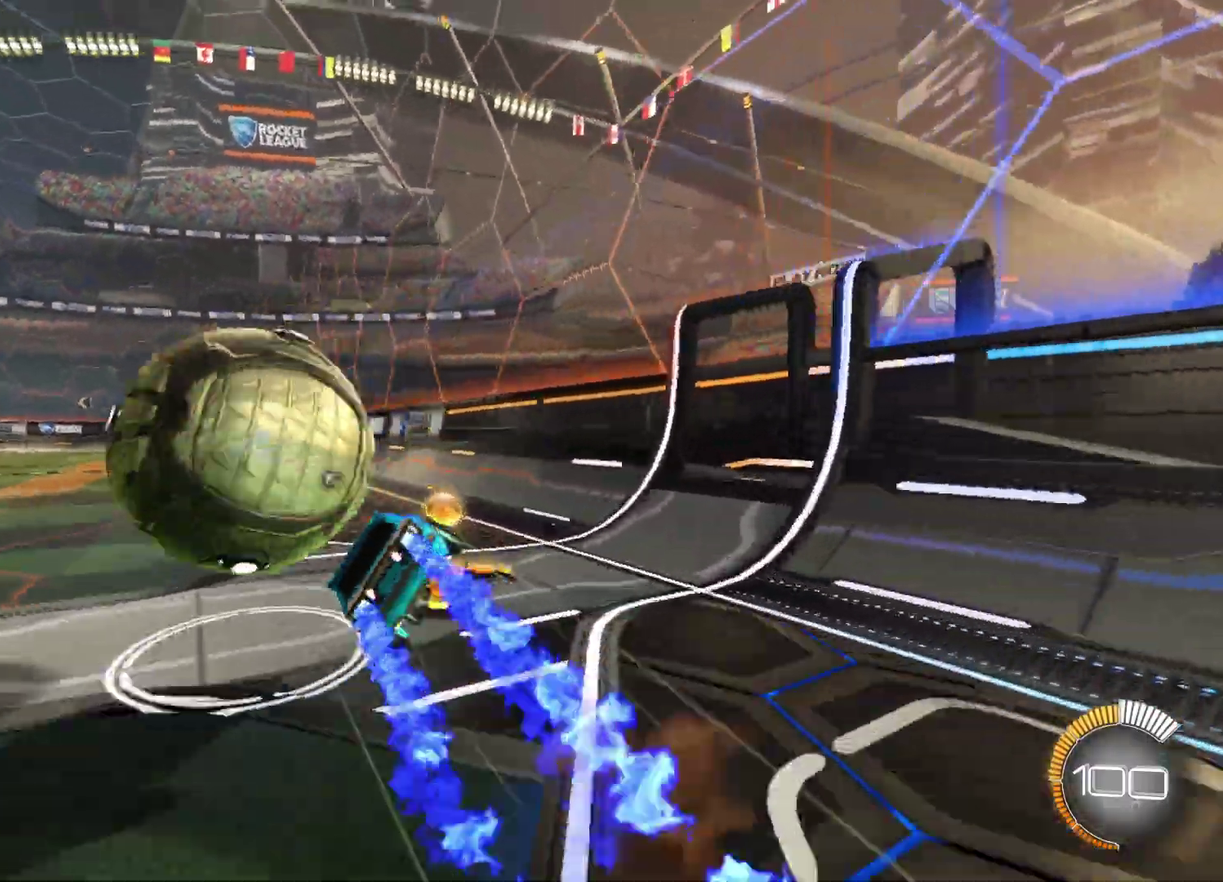
{"buttons": [], "left_stick": "center", "right_stick": "center", "events": [[17, "A", "up"], [250, "left_stick", "left"], [417, "left_stick", "center"]]}
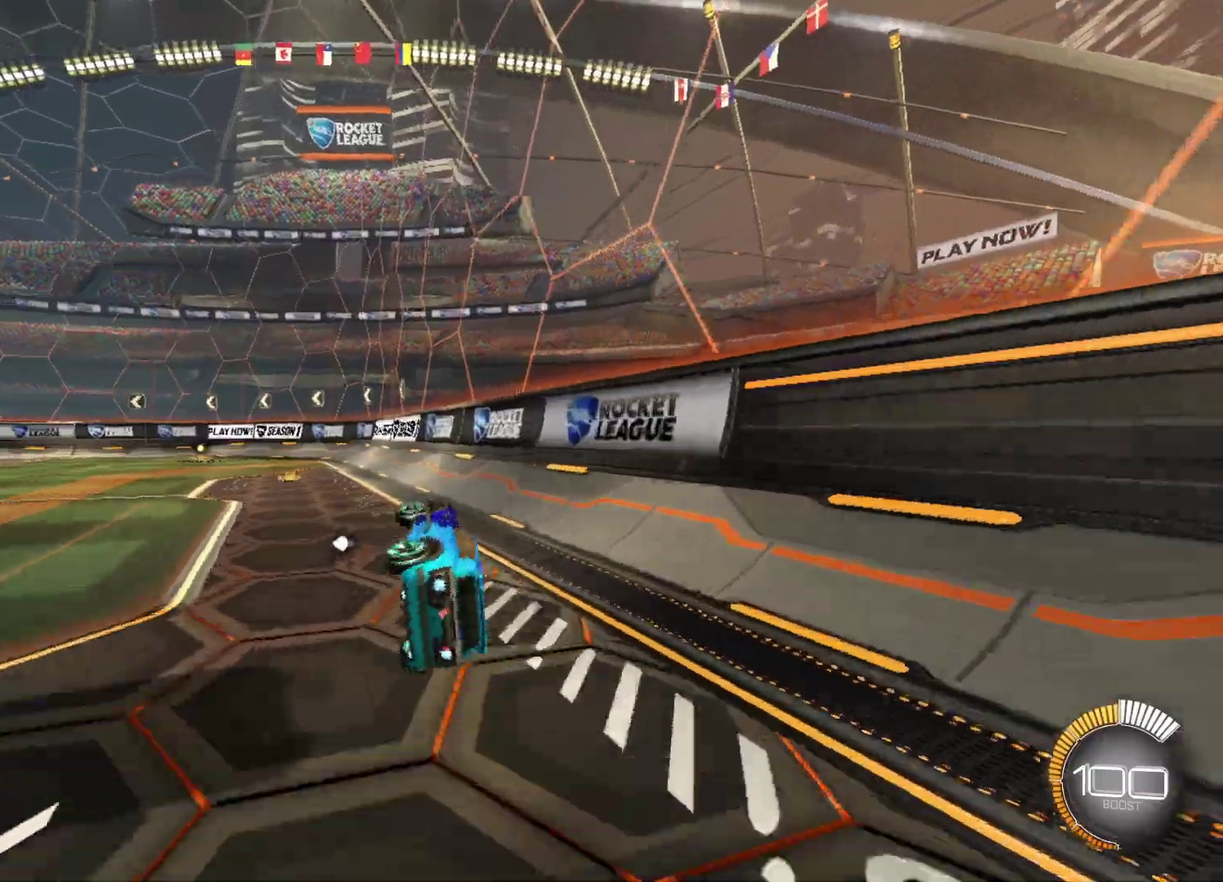
{"buttons": [], "left_stick": "left", "right_stick": "center", "events": [[350, "left_stick", "left"]]}
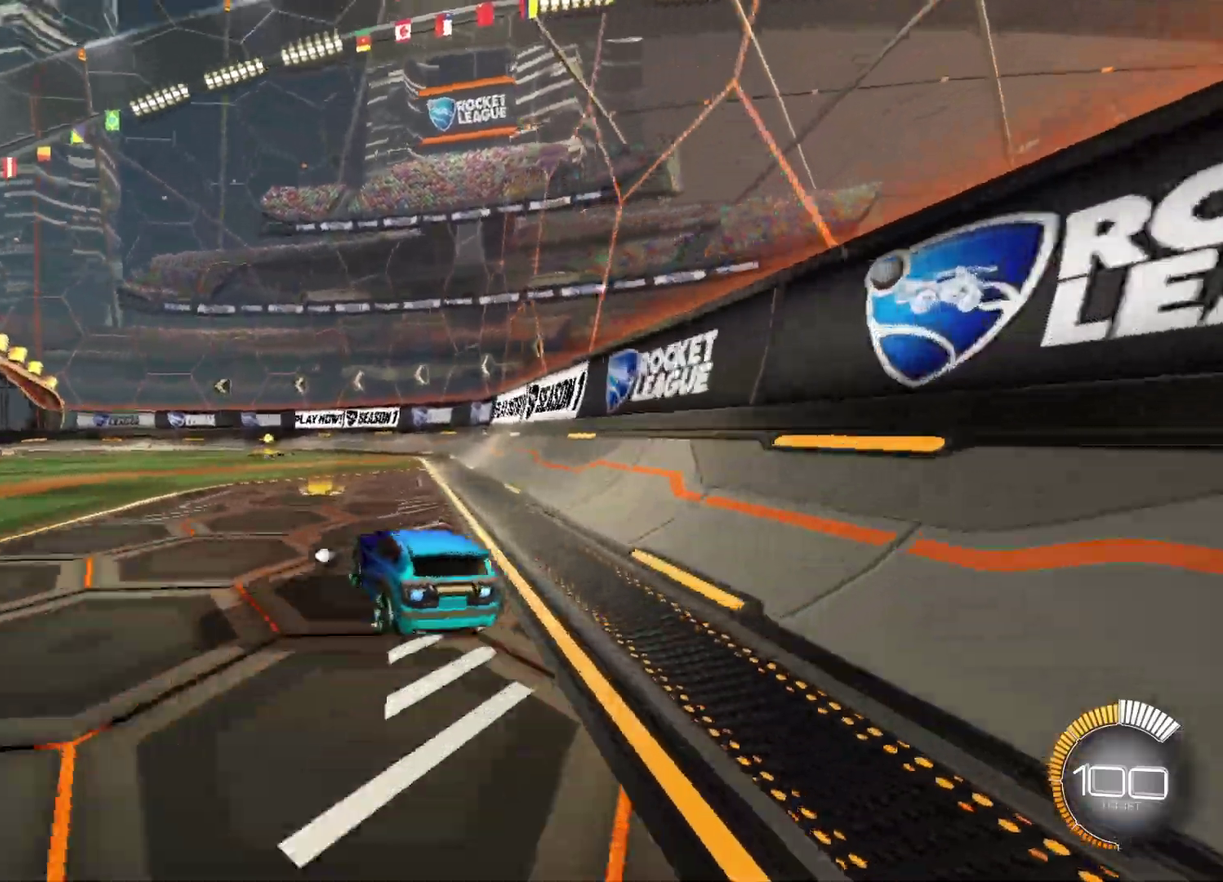
{"buttons": [], "left_stick": "left", "right_stick": "center", "events": [[67, "X", "down"], [167, "X", "up"], [267, "X", "down"], [400, "X", "up"]]}
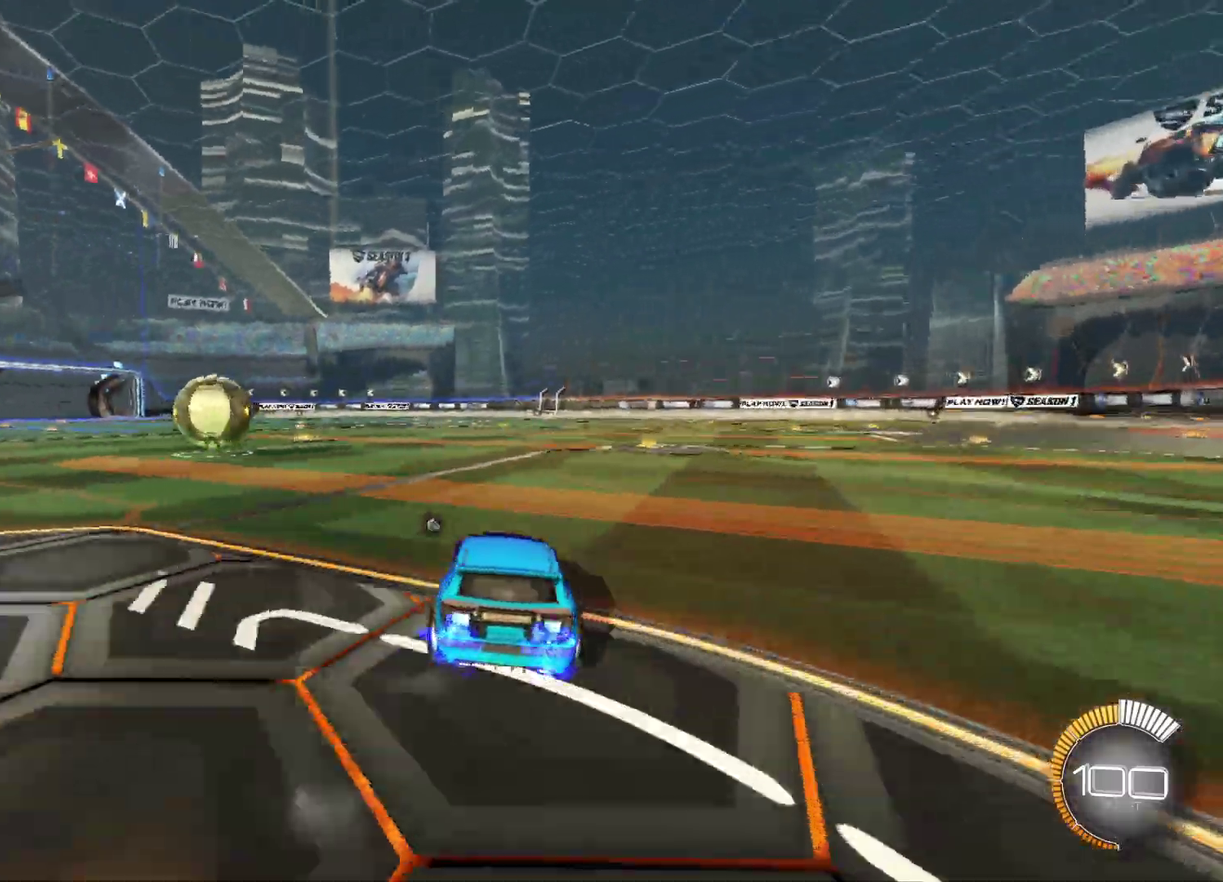
{"buttons": [], "left_stick": "right", "right_stick": "center", "events": [[233, "left_stick", "right"]]}
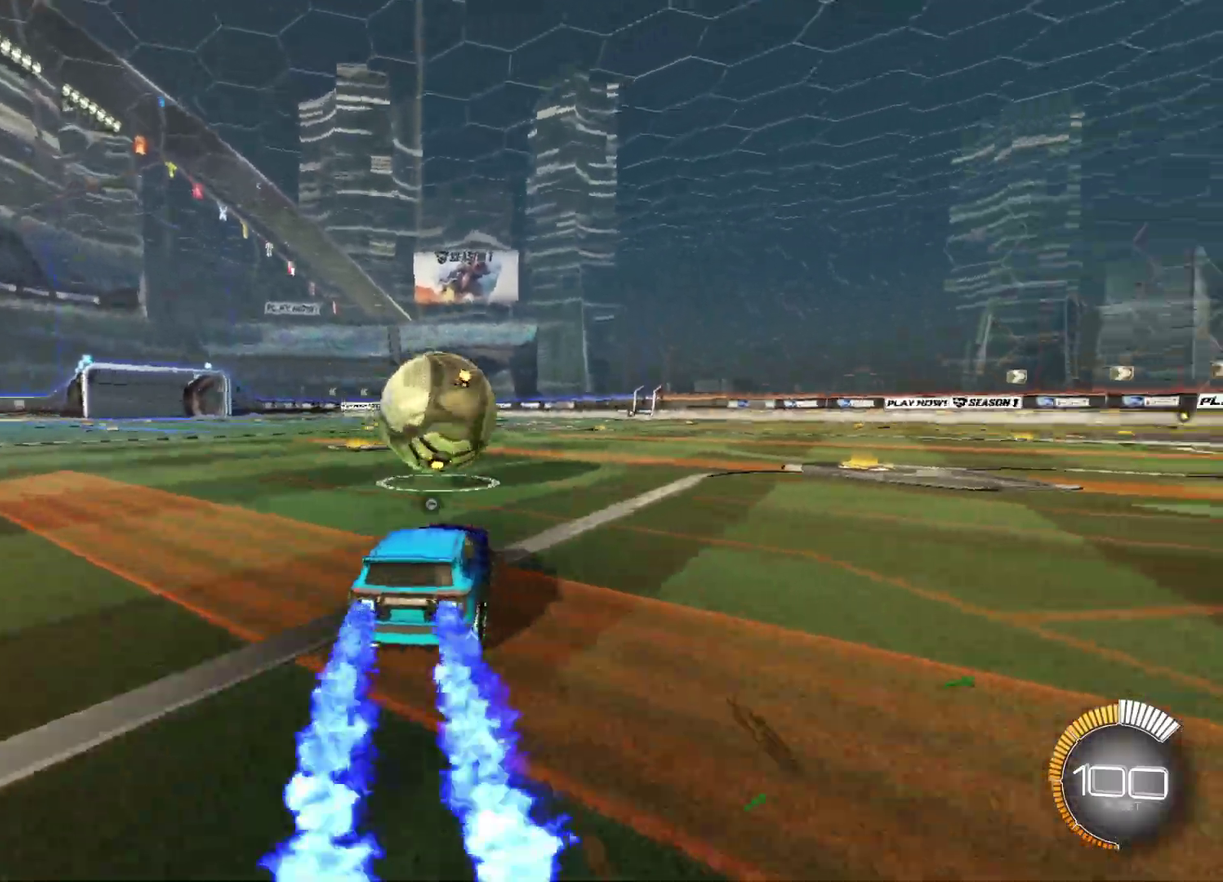
{"buttons": ["B", "R2"], "left_stick": "right", "right_stick": "center", "events": [[133, "A", "down"], [167, "left_stick", "up-right"], [217, "A", "up"], [283, "A", "down"], [367, "A", "up"], [367, "B", "down"], [417, "R2", "down"], [467, "left_stick", "right"]]}
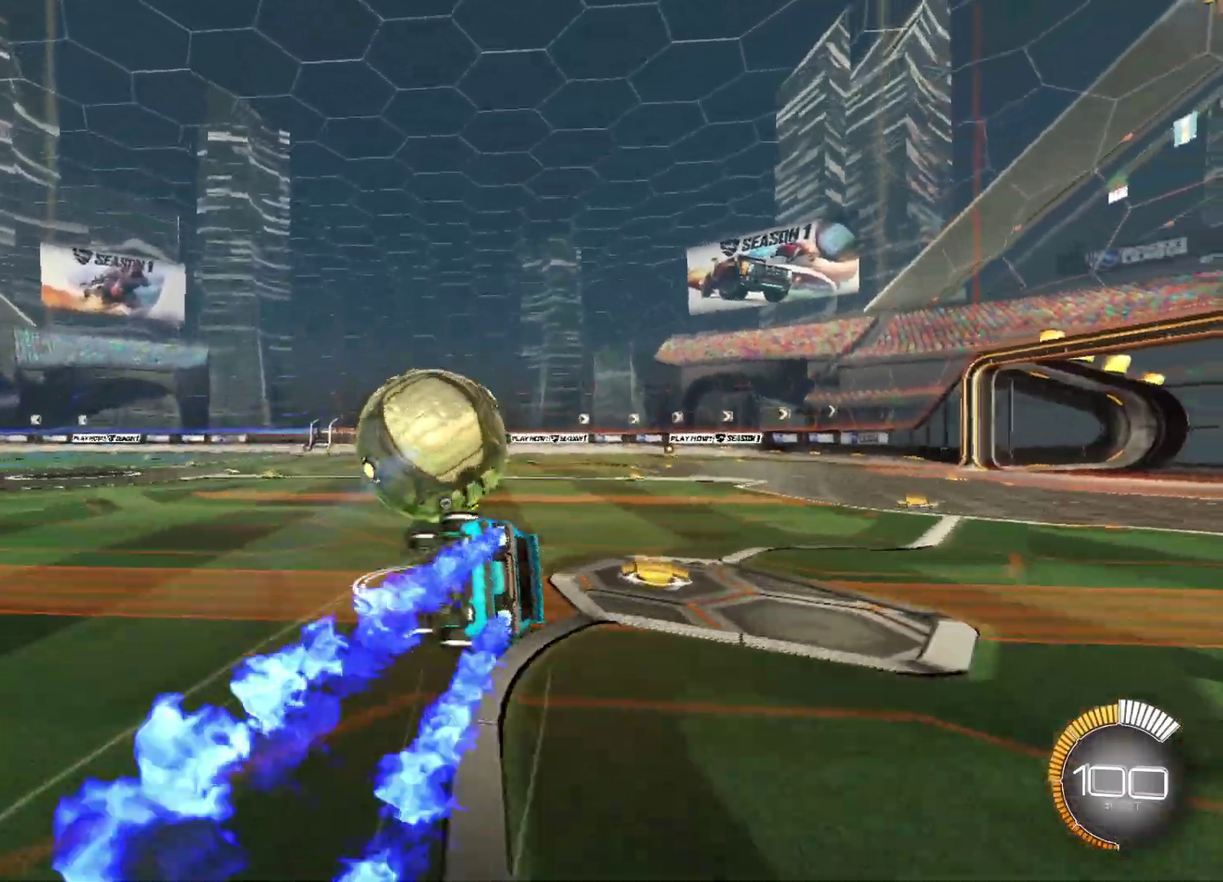
{"buttons": ["B"], "left_stick": "center", "right_stick": "center", "events": [[150, "left_stick", "center"], [283, "R2", "up"]]}
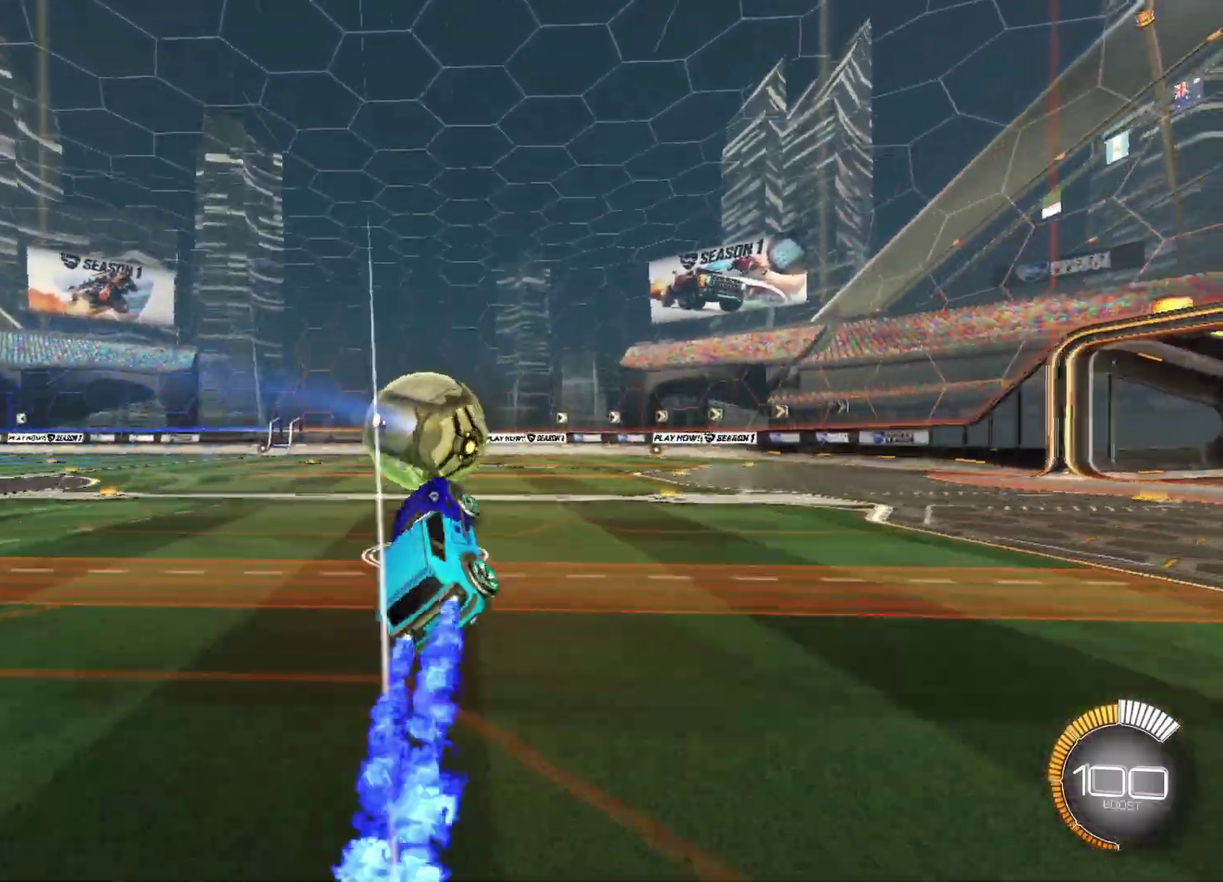
{"buttons": ["R2"], "left_stick": "right", "right_stick": "center", "events": [[83, "B", "up"], [333, "R2", "down"], [417, "left_stick", "right"]]}
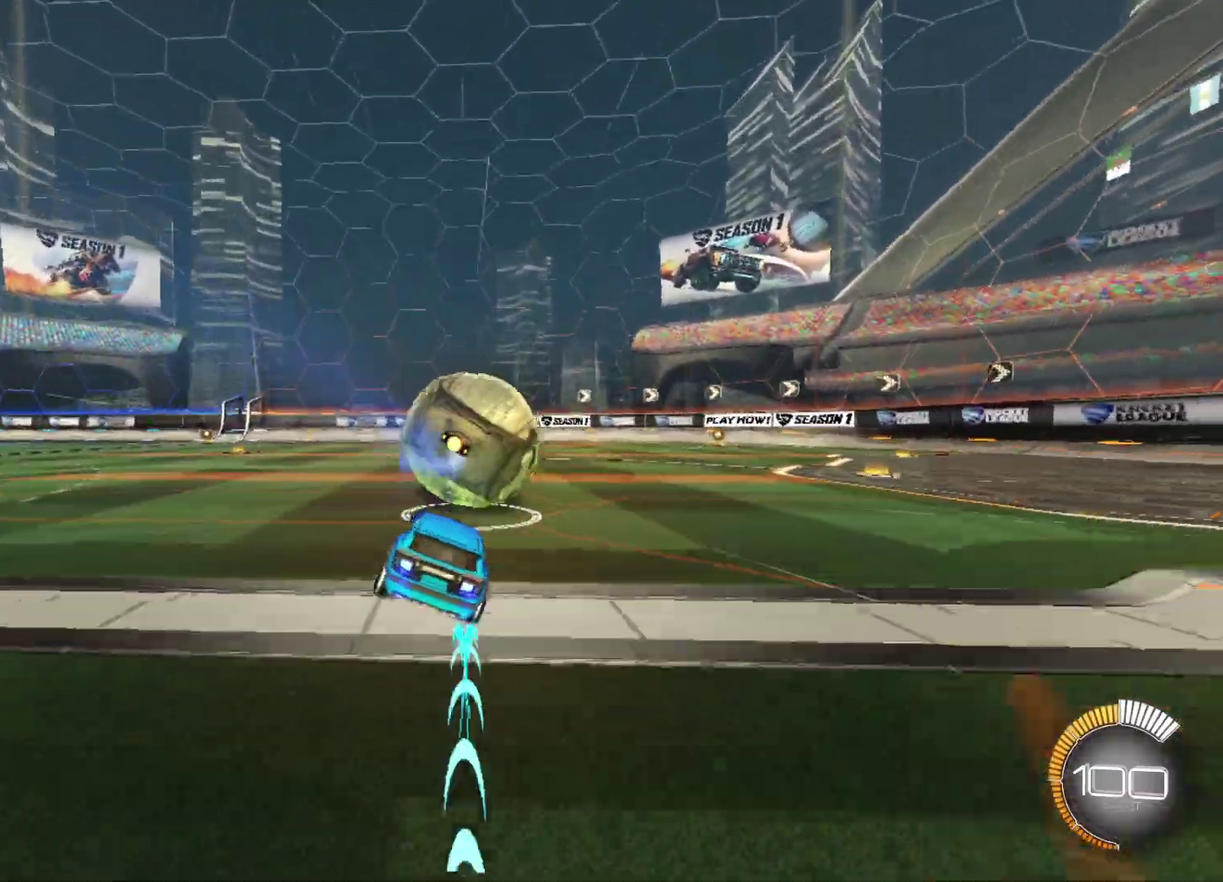
{"buttons": ["R2"], "left_stick": "center", "right_stick": "center", "events": [[50, "left_stick", "center"]]}
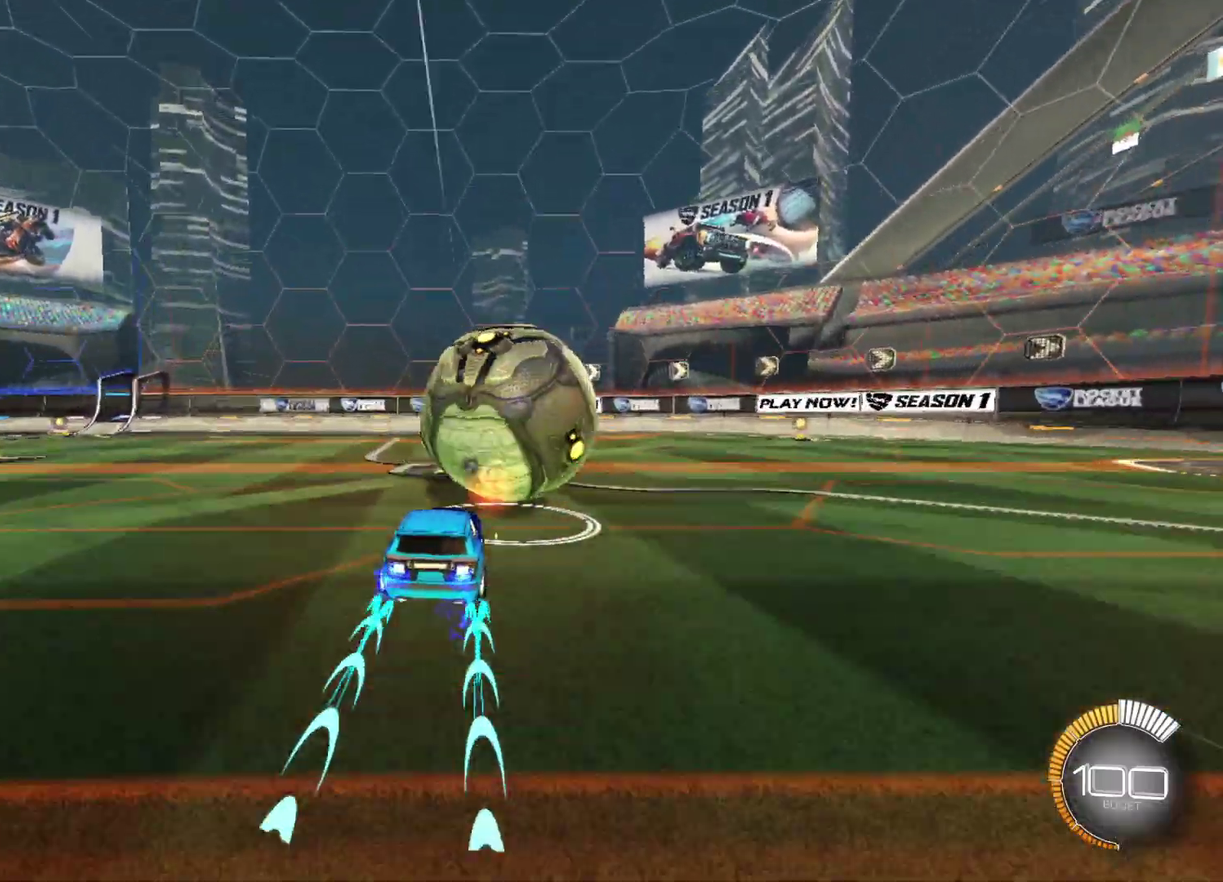
{"buttons": ["X", "R2"], "left_stick": "center", "right_stick": "center", "events": [[483, "X", "down"]]}
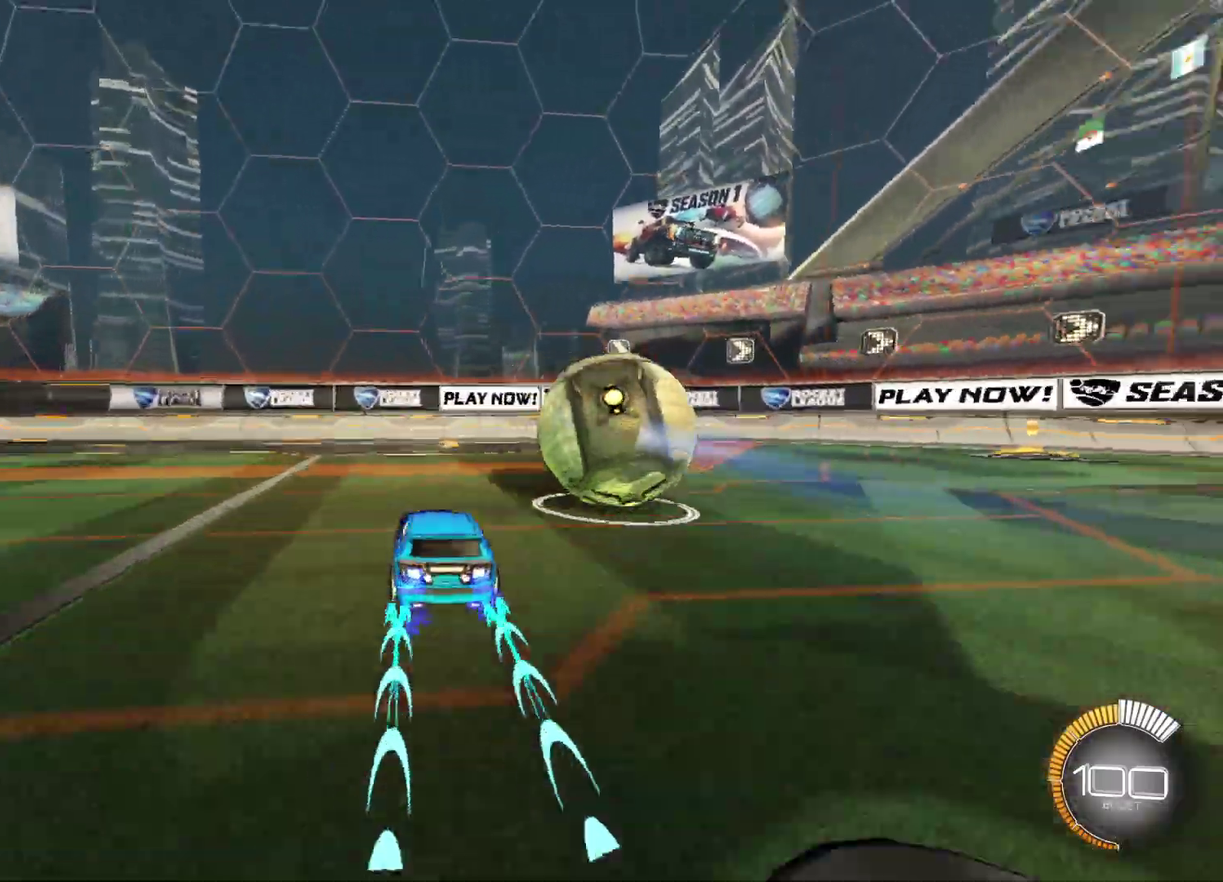
{"buttons": ["R2"], "left_stick": "right", "right_stick": "center", "events": [[67, "X", "up"], [150, "X", "down"], [283, "X", "up"], [350, "left_stick", "right"]]}
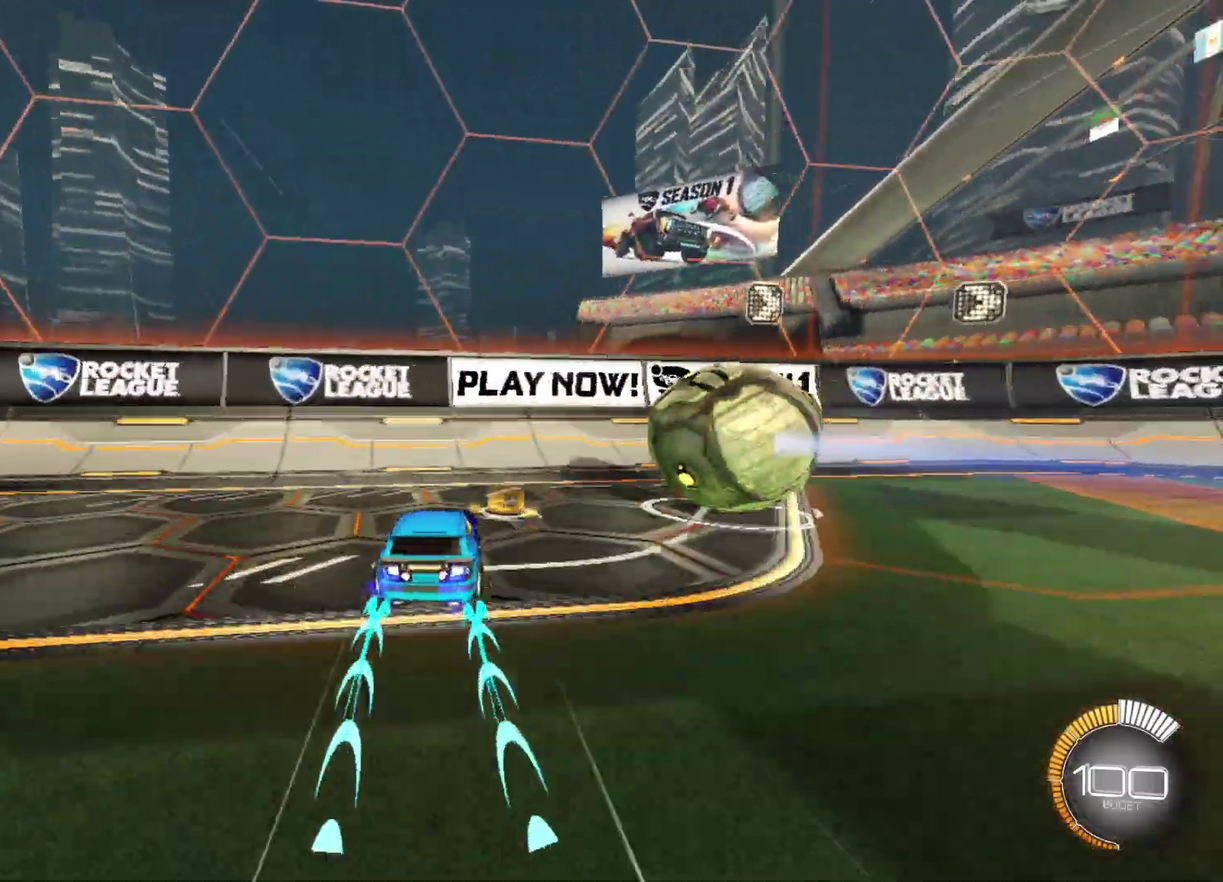
{"buttons": ["R2"], "left_stick": "center", "right_stick": "center", "events": [[33, "left_stick", "center"], [167, "left_stick", "right"], [450, "left_stick", "center"]]}
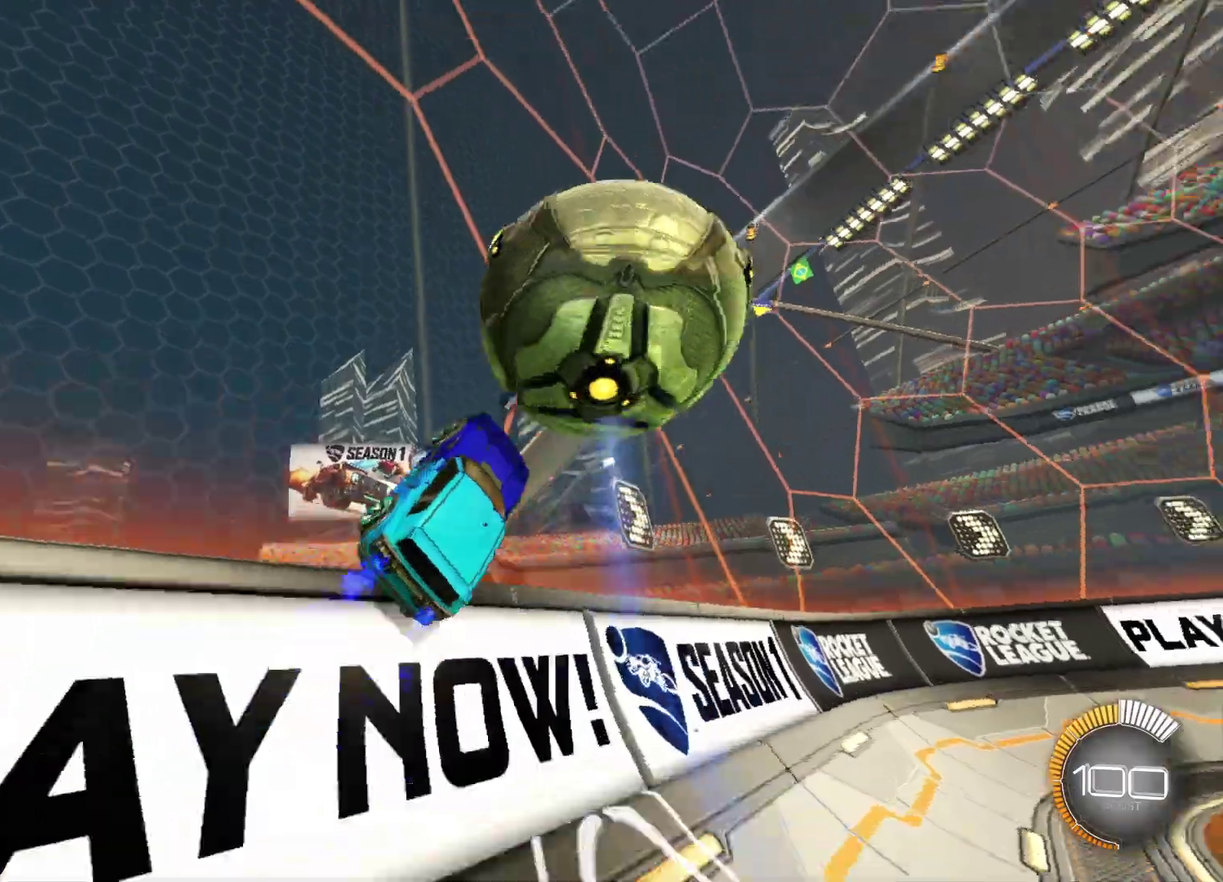
{"buttons": ["R2"], "left_stick": "center", "right_stick": "center", "events": [[33, "A", "down"], [167, "A", "up"], [200, "left_stick", "down-left"], [350, "left_stick", "center"], [367, "X", "down"], [433, "X", "up"]]}
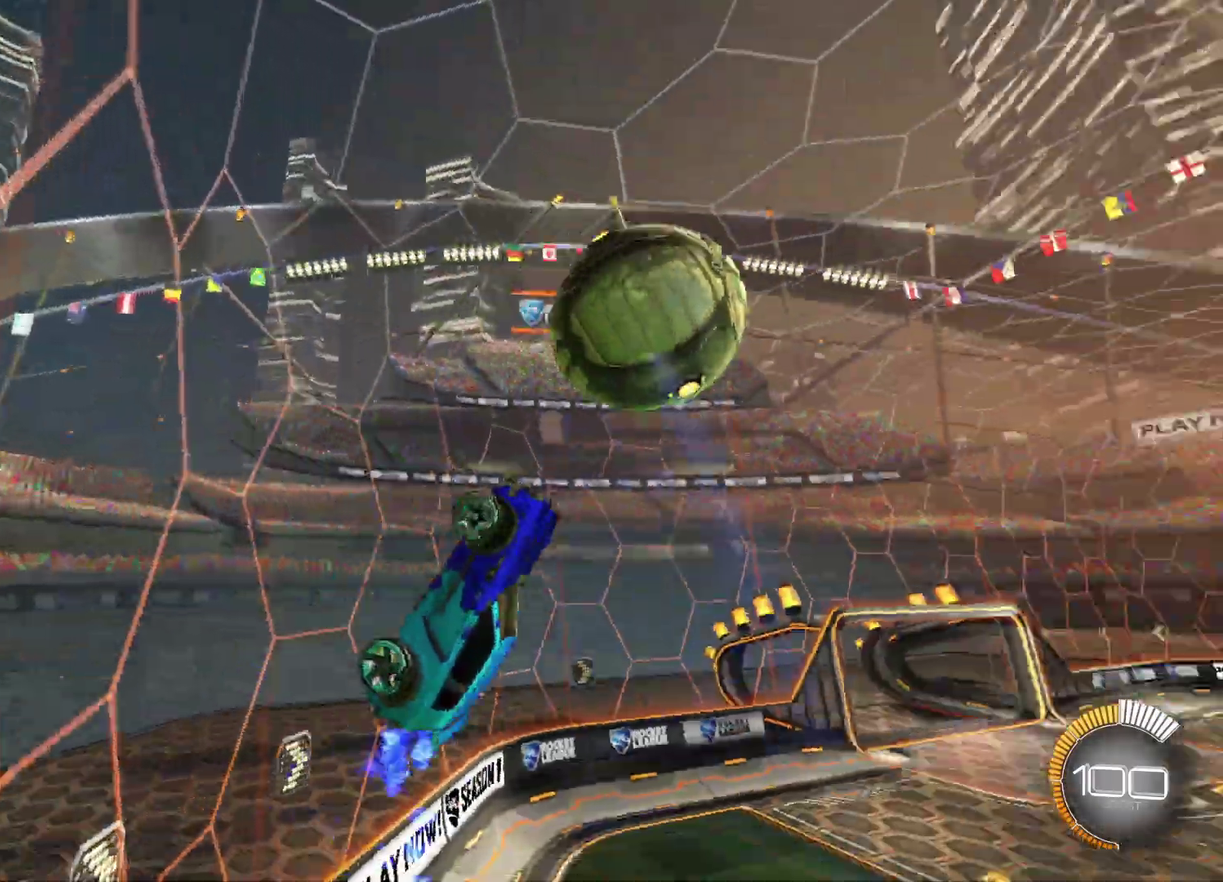
{"buttons": ["B", "R2"], "left_stick": "center", "right_stick": "center", "events": [[267, "left_stick", "up-right"], [333, "B", "down"], [400, "left_stick", "center"]]}
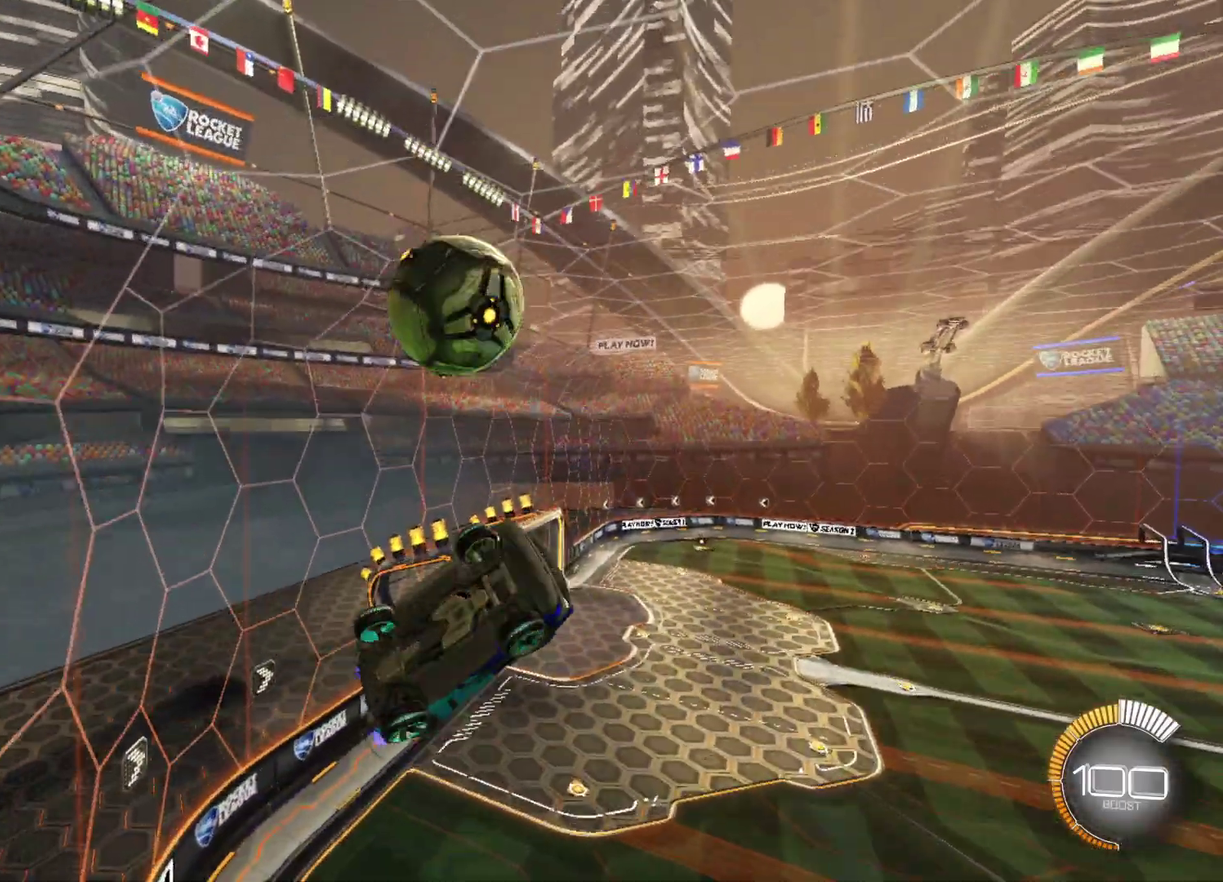
{"buttons": [], "left_stick": "up-left", "right_stick": "center", "events": [[150, "R2", "up"], [200, "left_stick", "up"], [233, "B", "up"], [300, "A", "down"], [467, "A", "up"], [467, "left_stick", "up-left"]]}
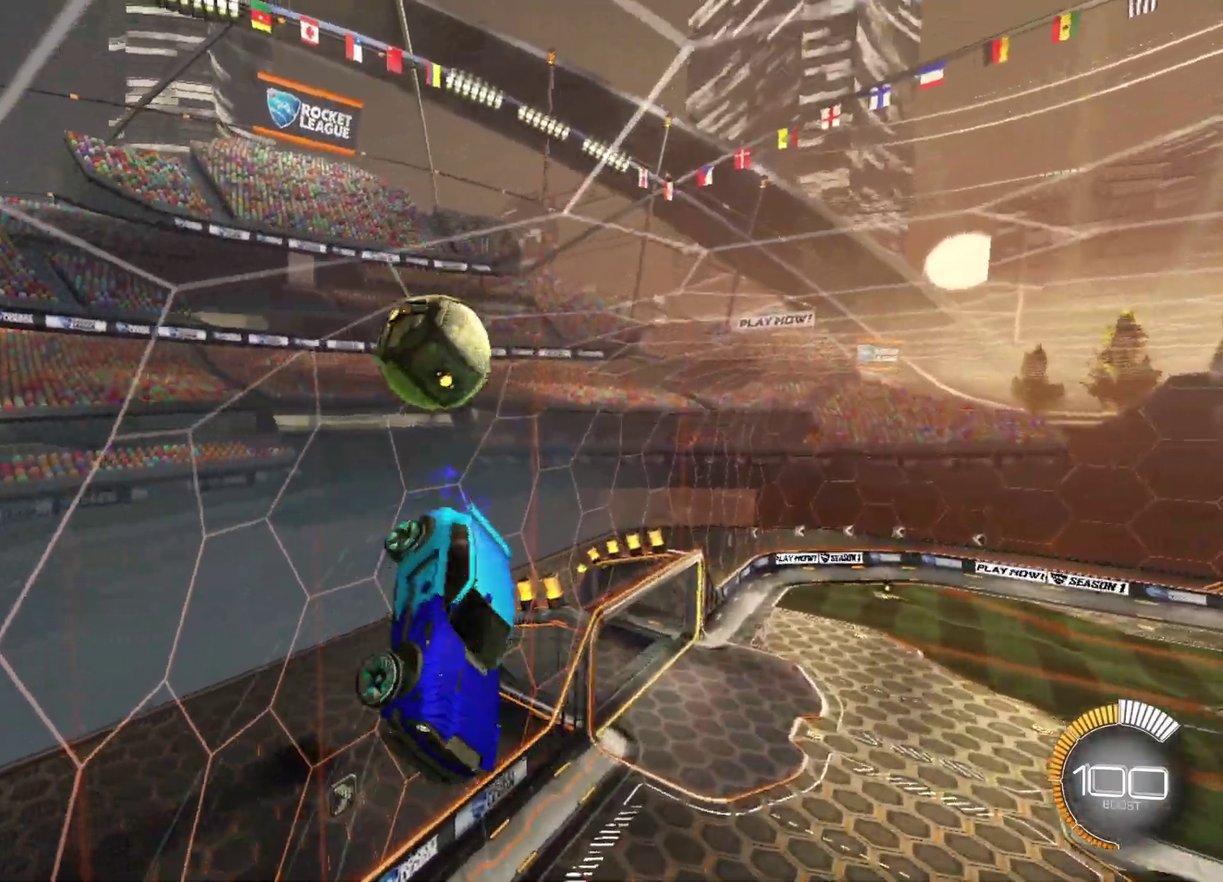
{"buttons": ["B"], "left_stick": "center", "right_stick": "center", "events": [[183, "B", "down"], [217, "left_stick", "center"]]}
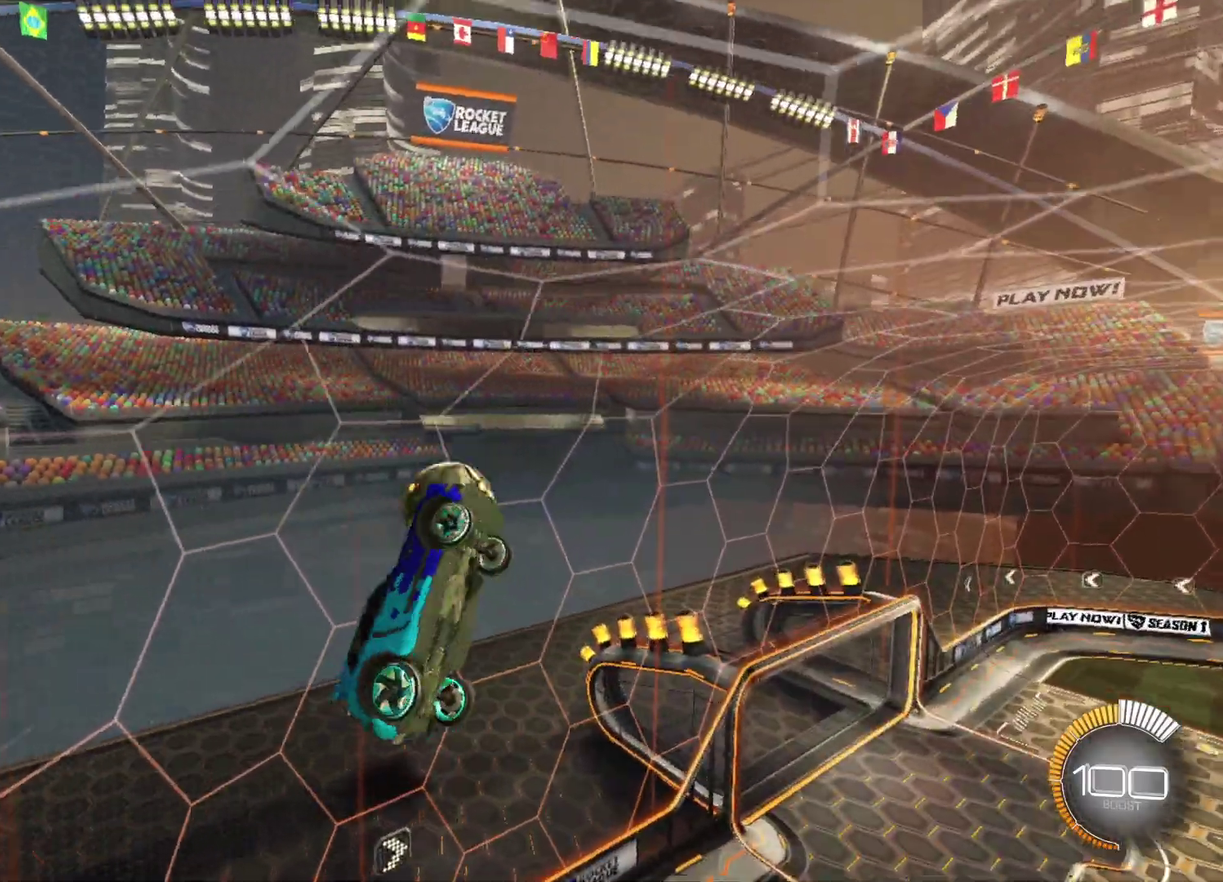
{"buttons": [], "left_stick": "center", "right_stick": "center", "events": [[333, "B", "up"]]}
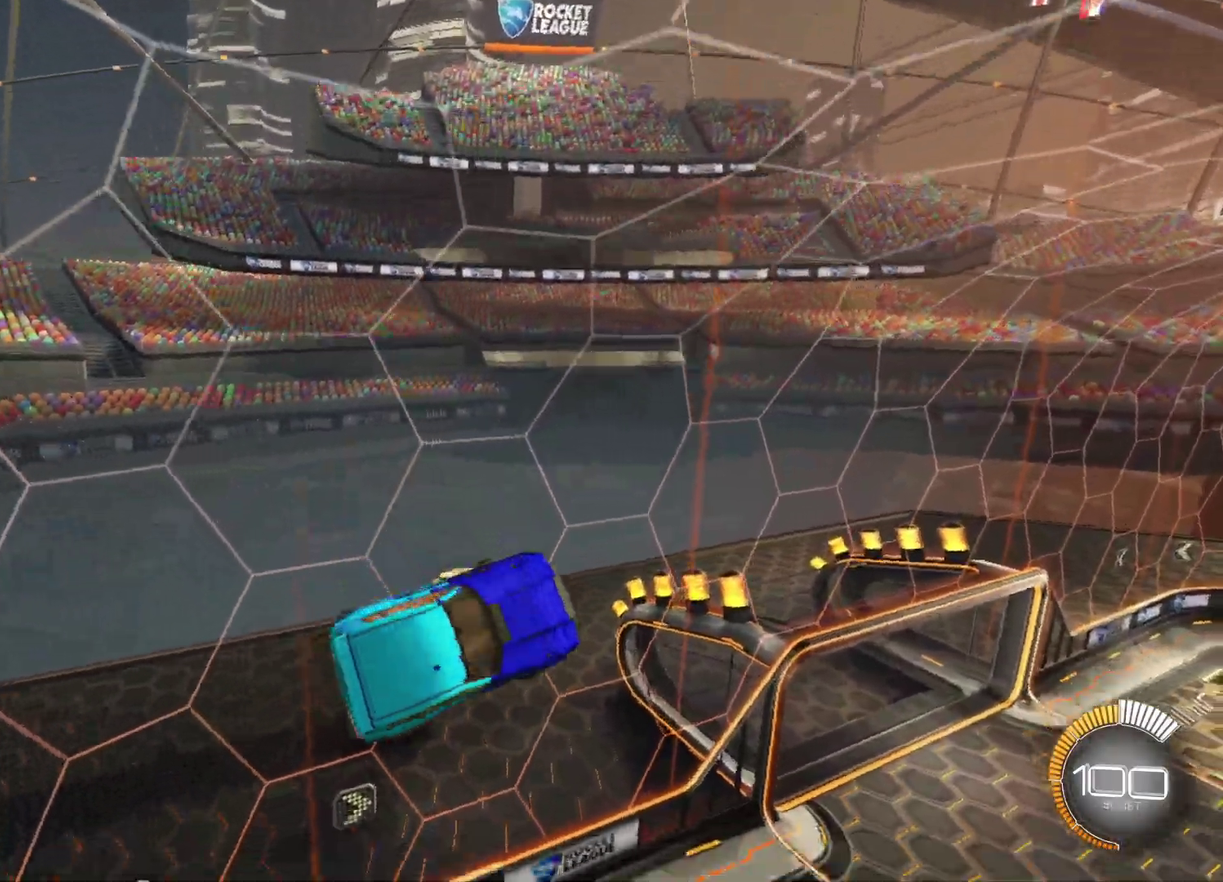
{"buttons": ["B"], "left_stick": "center", "right_stick": "center", "events": [[267, "B", "down"]]}
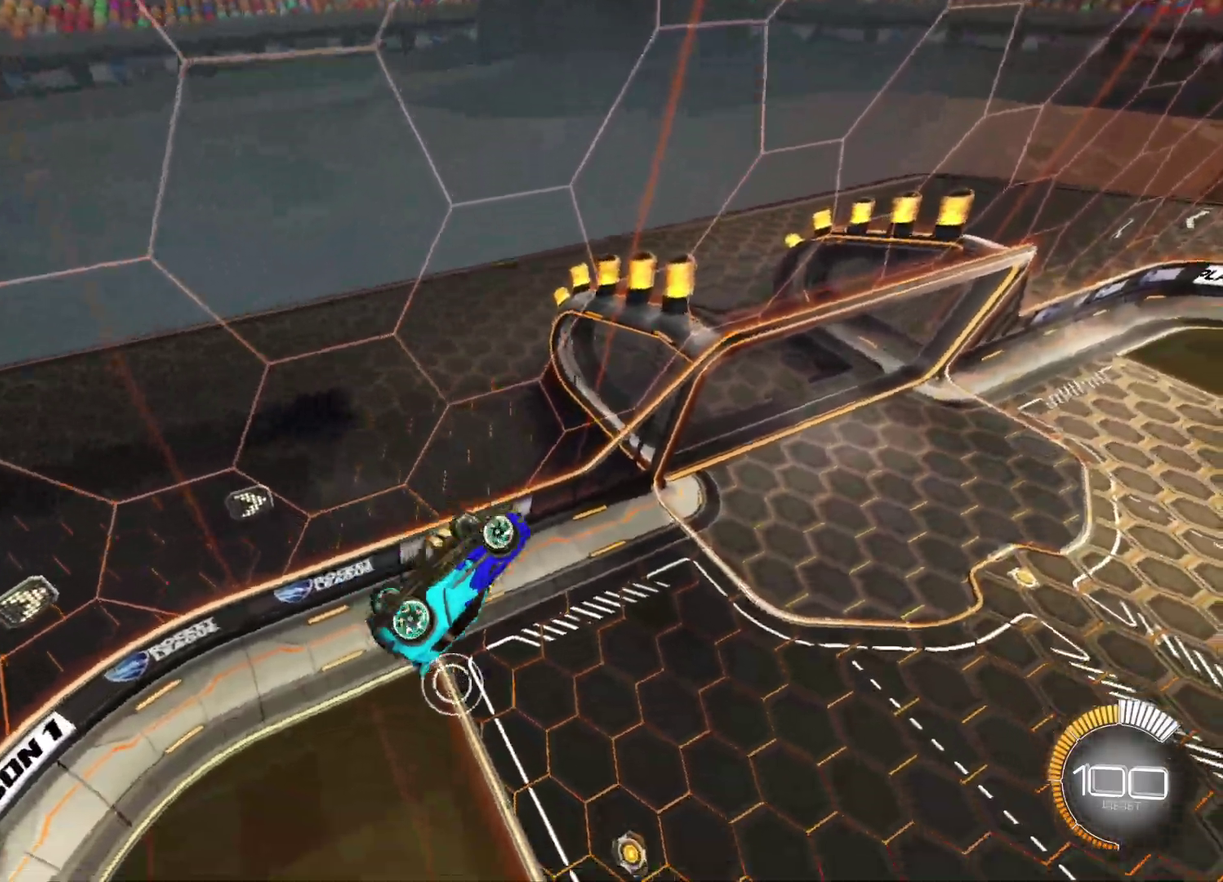
{"buttons": [], "left_stick": "center", "right_stick": "center", "events": [[333, "B", "up"]]}